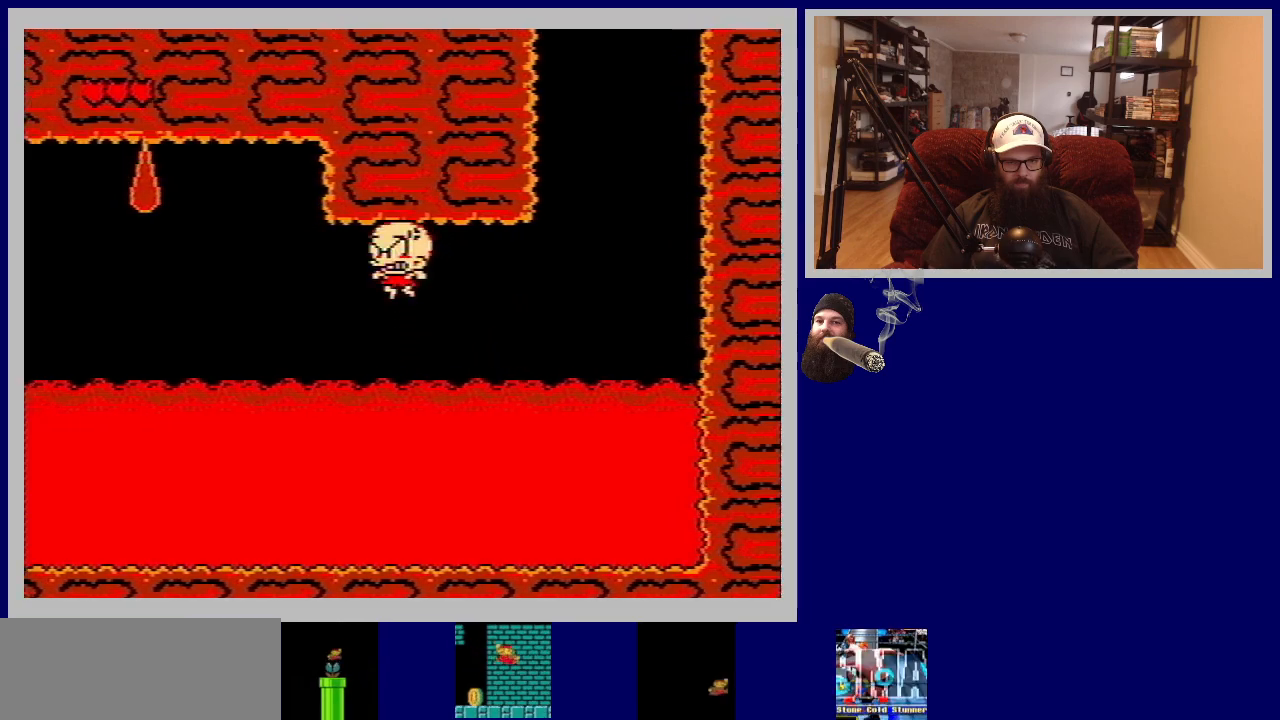
Gameplay with a controller (Nintendo layout); each line is a JSON object with the inputs held at the frame after it. "events" lists button and stick changes between this image and that frame as [ms after this image, input, new state], when the widget could be followed in between. Not read: L3 R3.
{"buttons": ["A", "DPAD_UP", "DPAD_LEFT"], "events": [[50, "A", "up"], [183, "A", "down"], [333, "A", "up"], [400, "A", "down"]]}
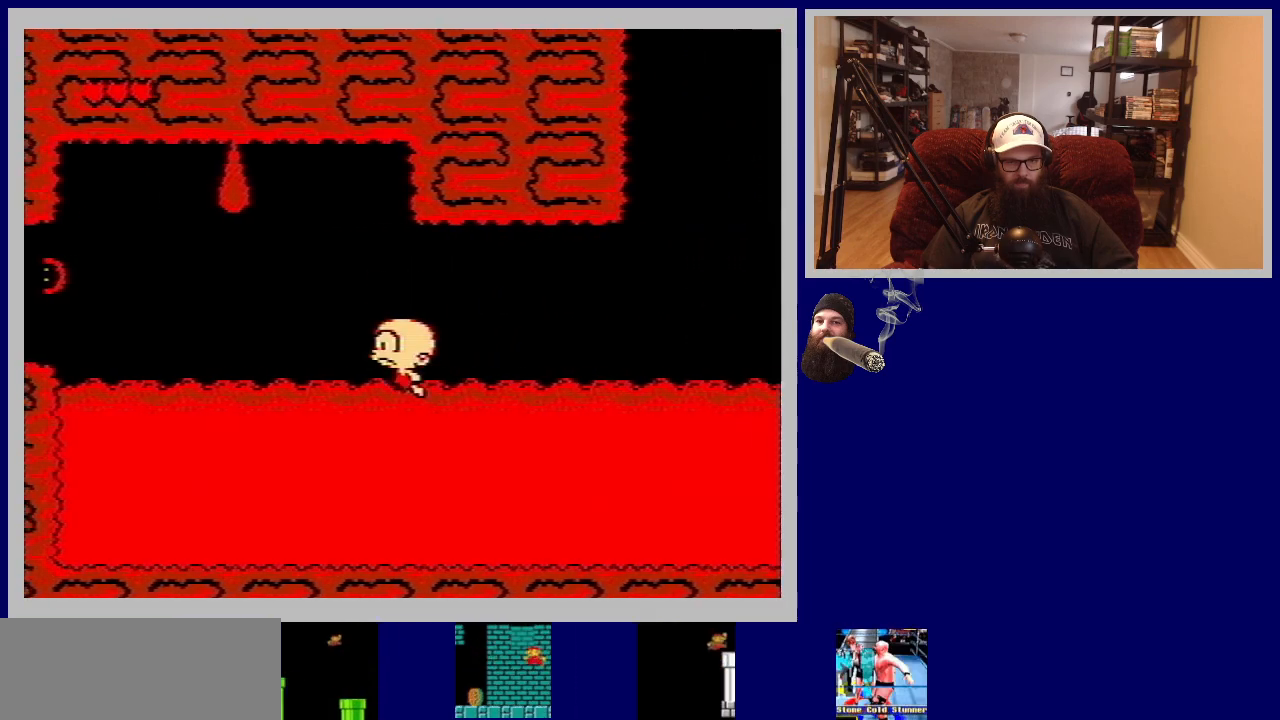
{"buttons": ["DPAD_UP", "DPAD_LEFT"], "events": [[317, "A", "up"]]}
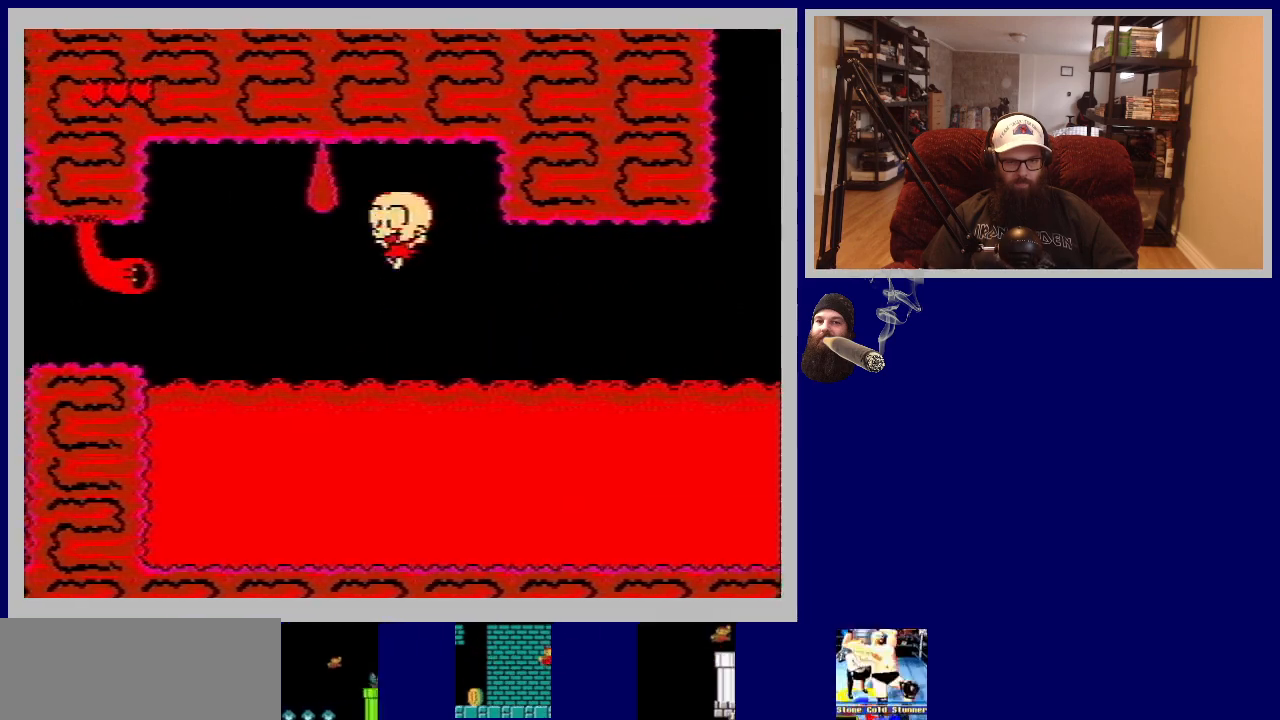
{"buttons": ["A", "DPAD_UP", "DPAD_LEFT"], "events": [[417, "A", "down"]]}
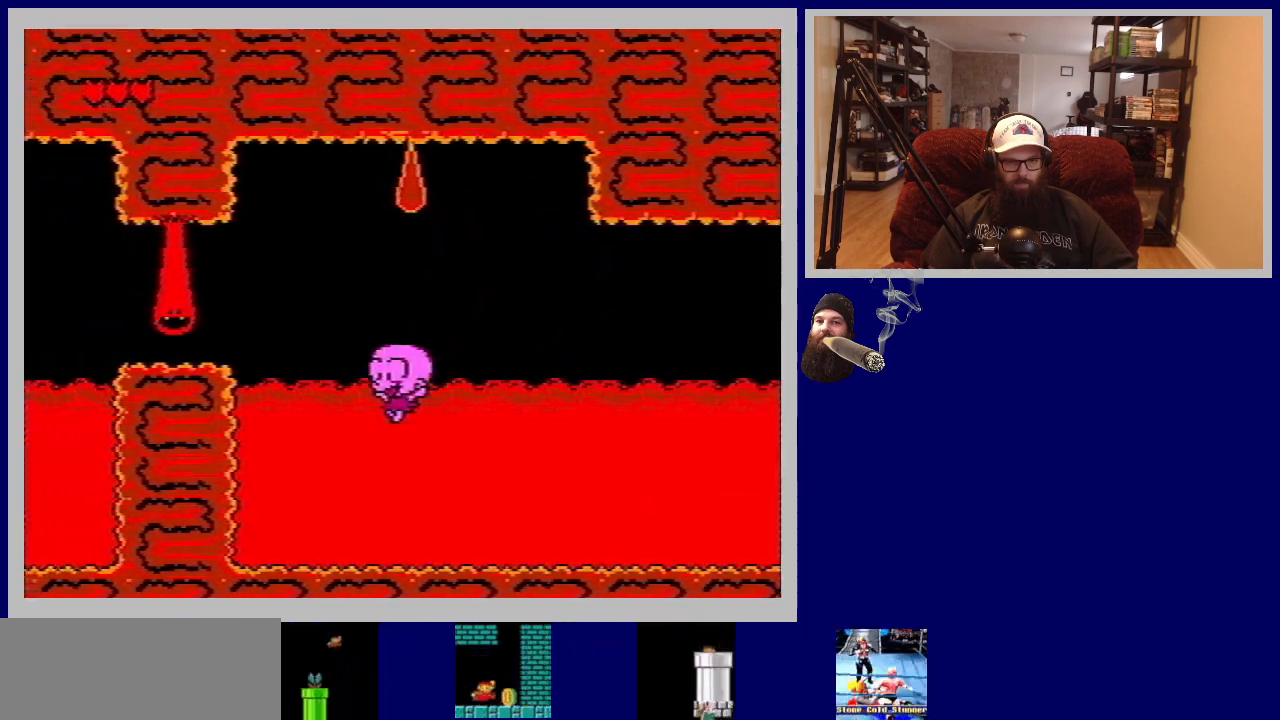
{"buttons": ["A", "DPAD_UP", "DPAD_LEFT"], "events": [[417, "A", "up"], [467, "A", "down"]]}
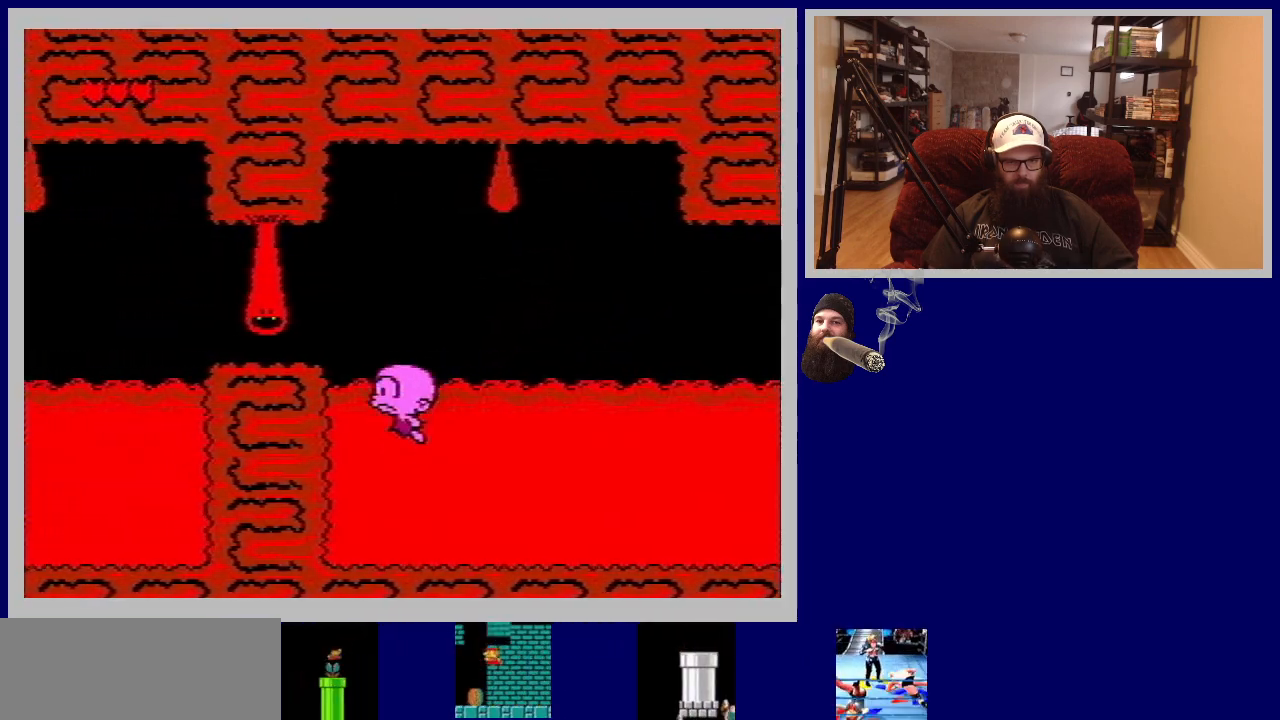
{"buttons": [], "events": [[183, "A", "up"], [450, "DPAD_LEFT", "up"], [450, "DPAD_UP", "up"]]}
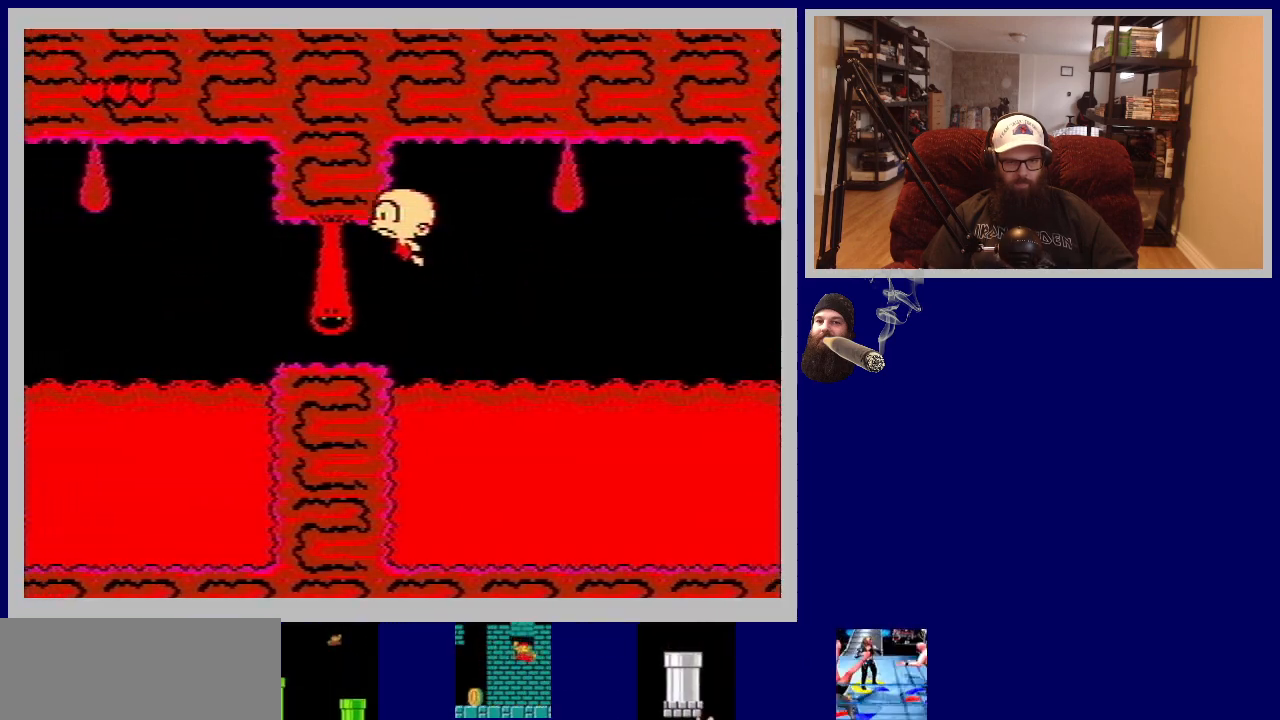
{"buttons": [], "events": [[267, "DPAD_LEFT", "down"], [317, "DPAD_UP", "down"], [400, "DPAD_UP", "up"], [467, "DPAD_LEFT", "up"]]}
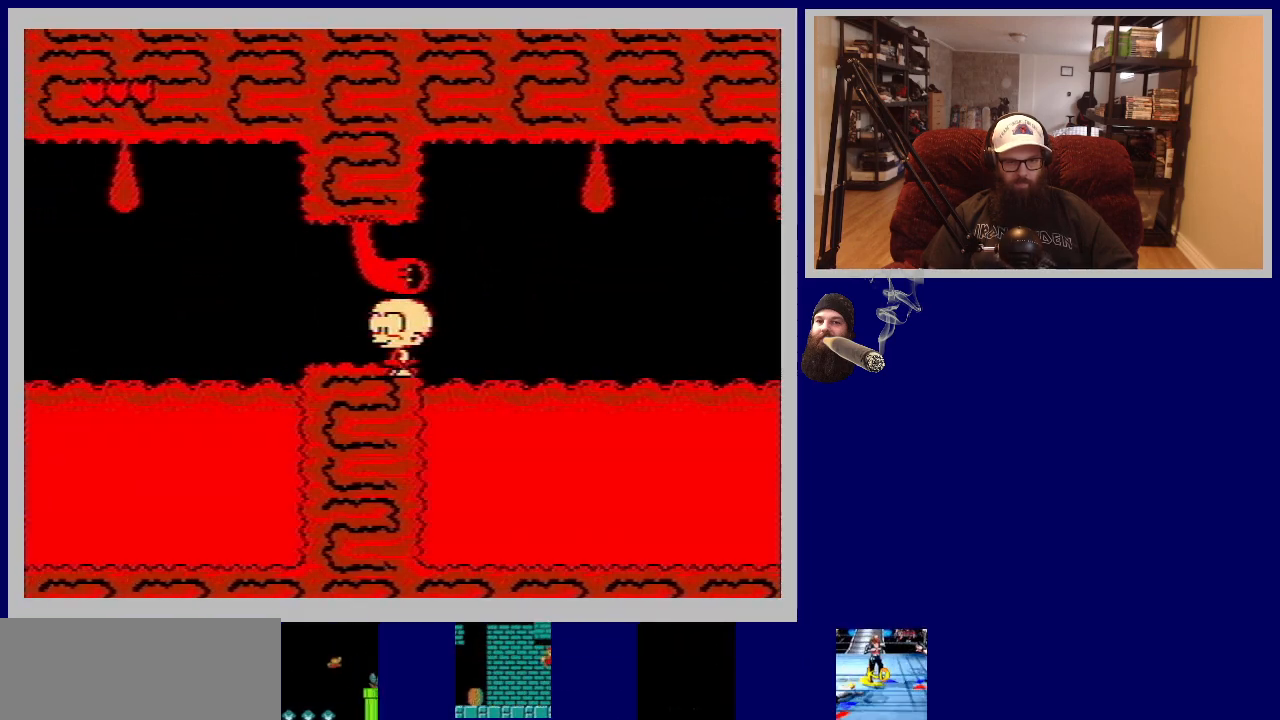
{"buttons": [], "events": []}
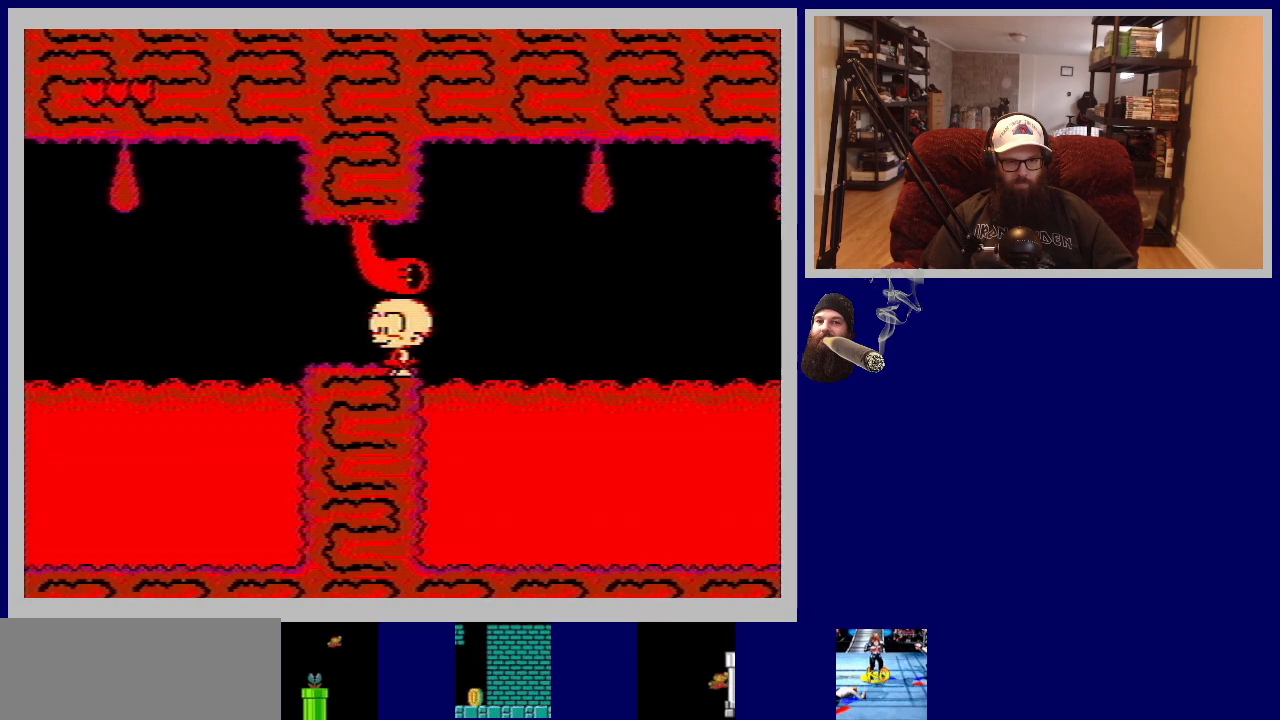
{"buttons": [], "events": []}
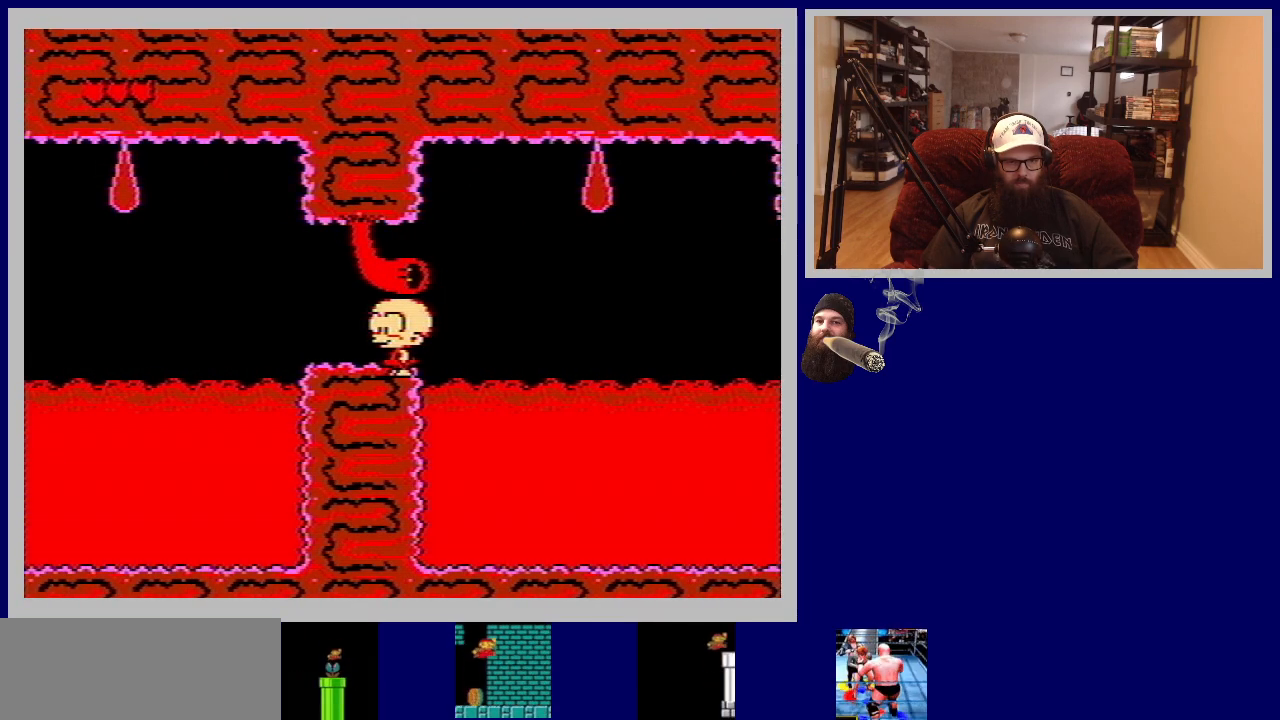
{"buttons": [], "events": []}
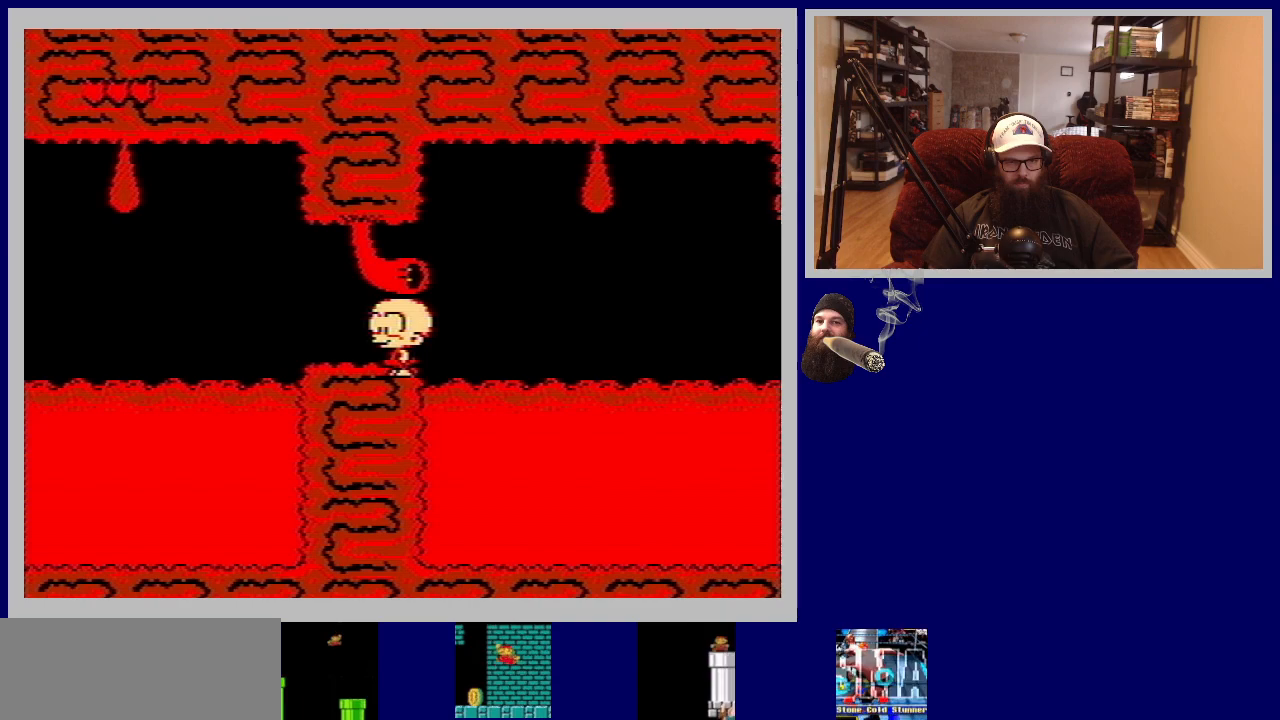
{"buttons": [], "events": []}
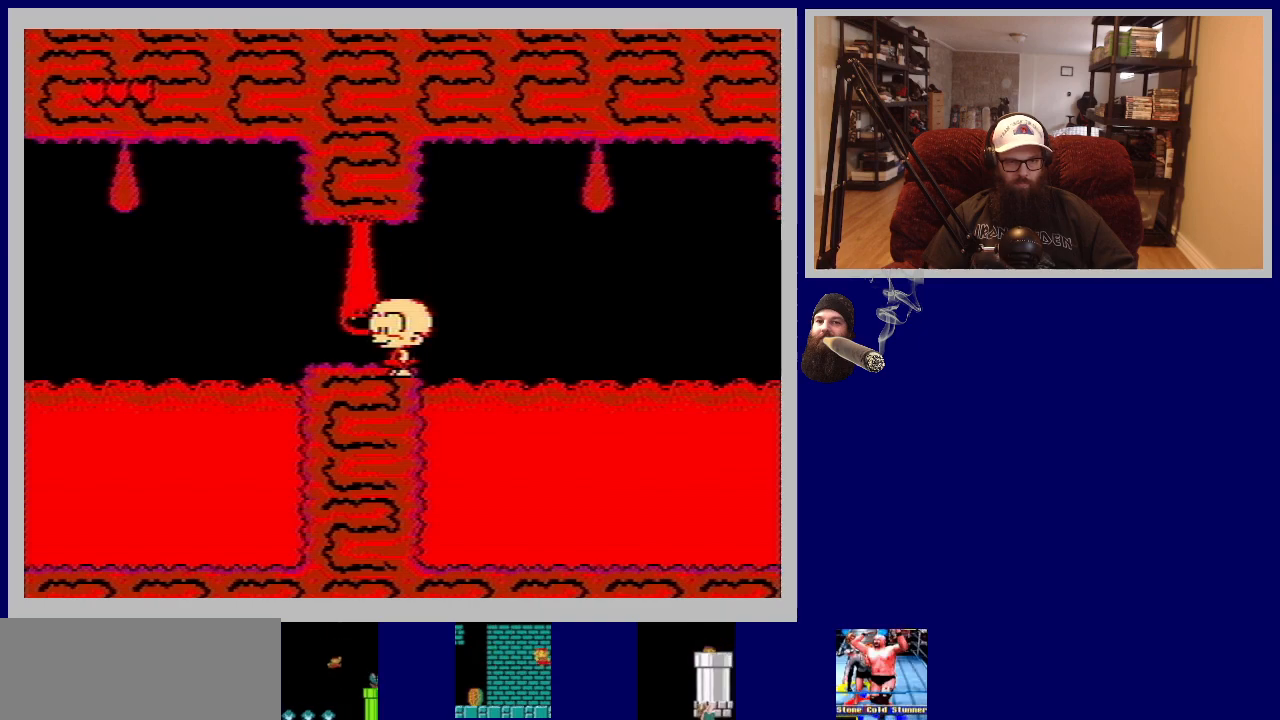
{"buttons": [], "events": []}
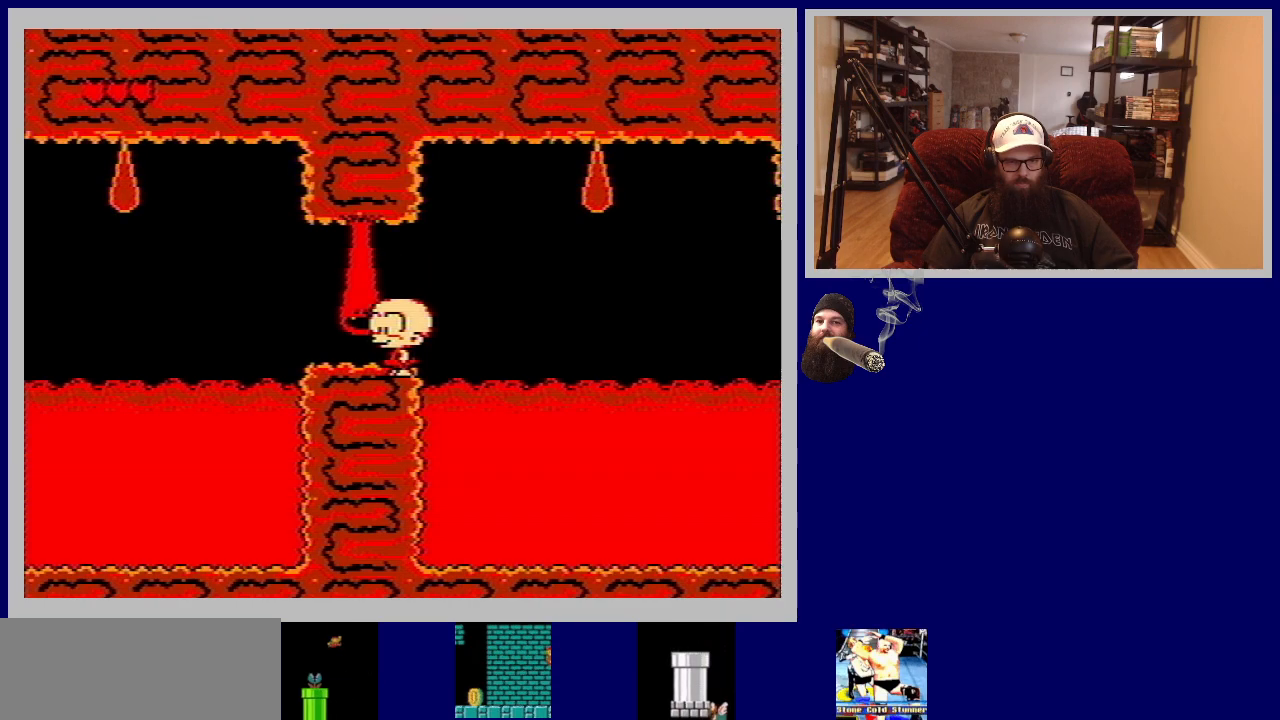
{"buttons": [], "events": []}
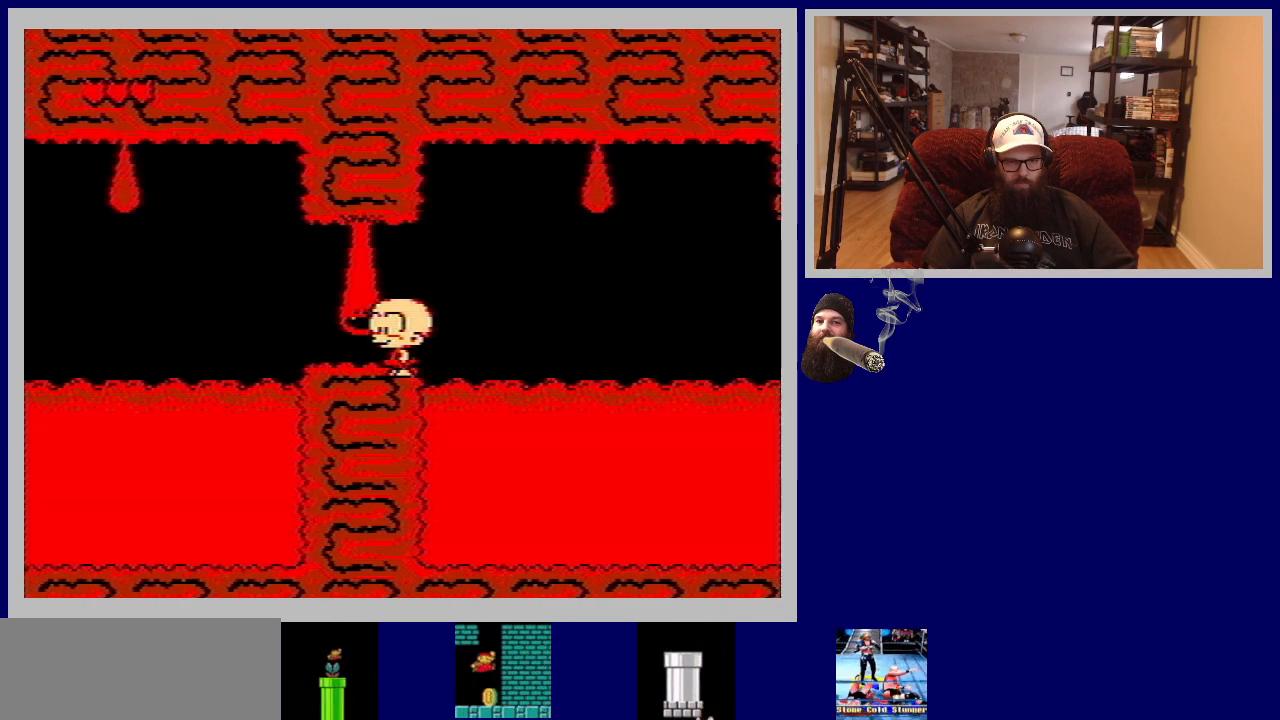
{"buttons": [], "events": []}
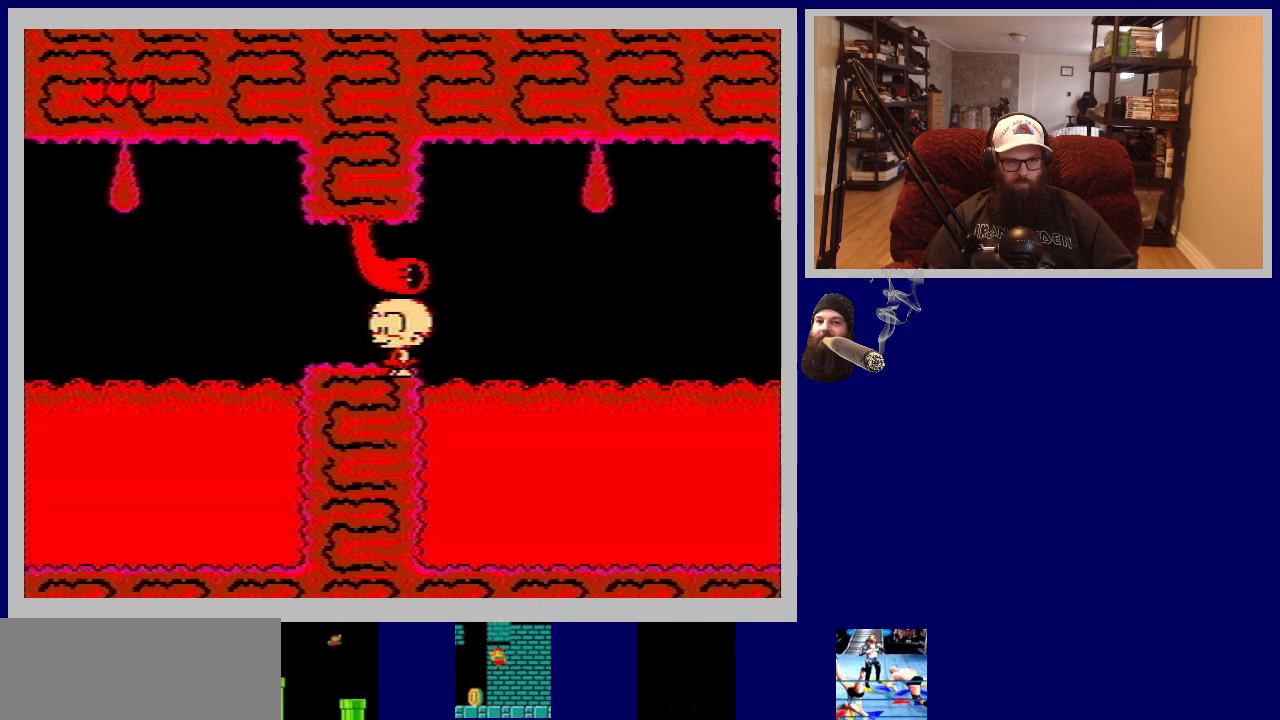
{"buttons": ["DPAD_UP", "DPAD_LEFT"], "events": [[250, "DPAD_LEFT", "down"], [317, "DPAD_UP", "down"]]}
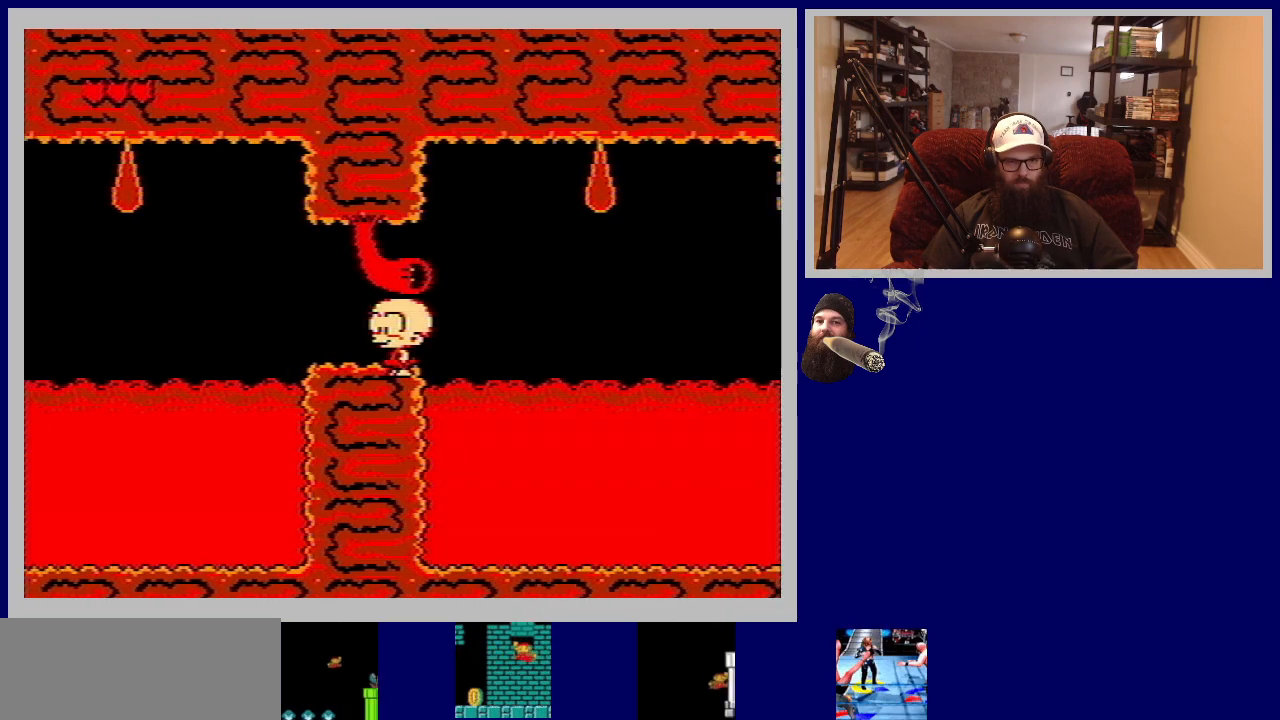
{"buttons": ["DPAD_UP", "DPAD_LEFT"], "events": []}
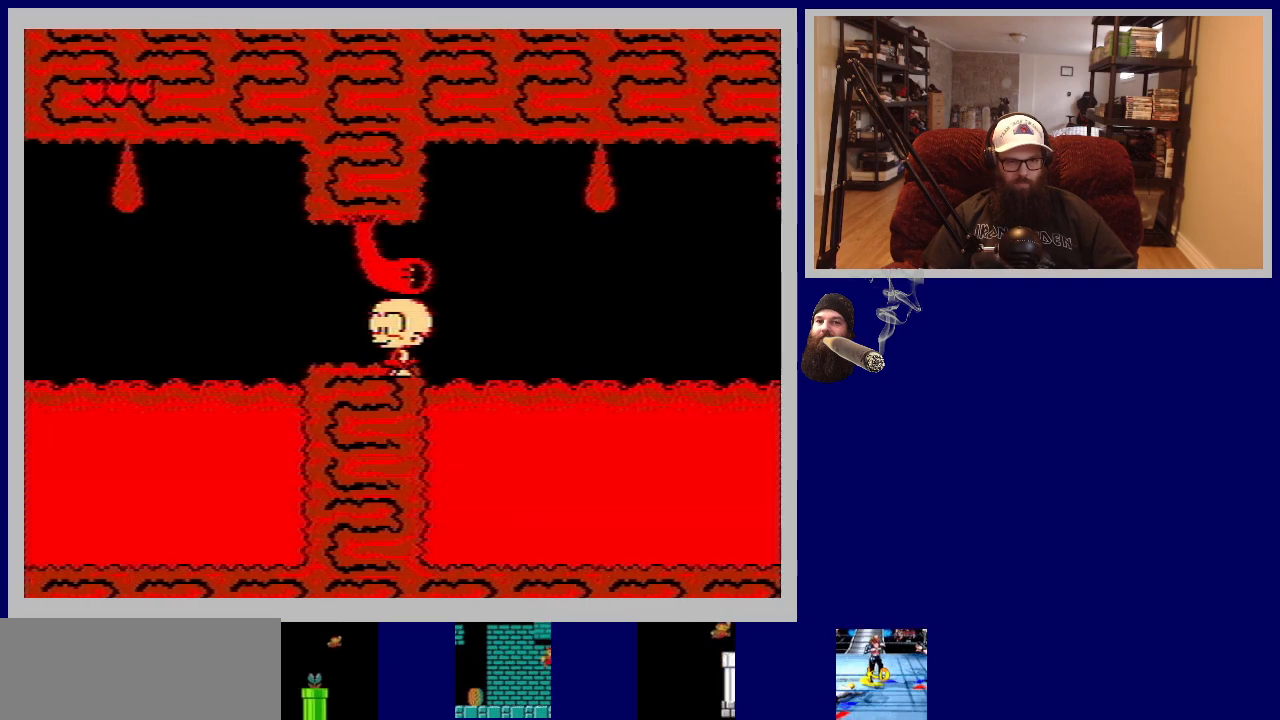
{"buttons": ["DPAD_DOWN", "DPAD_LEFT"], "events": [[17, "DPAD_UP", "up"], [100, "DPAD_DOWN", "down"]]}
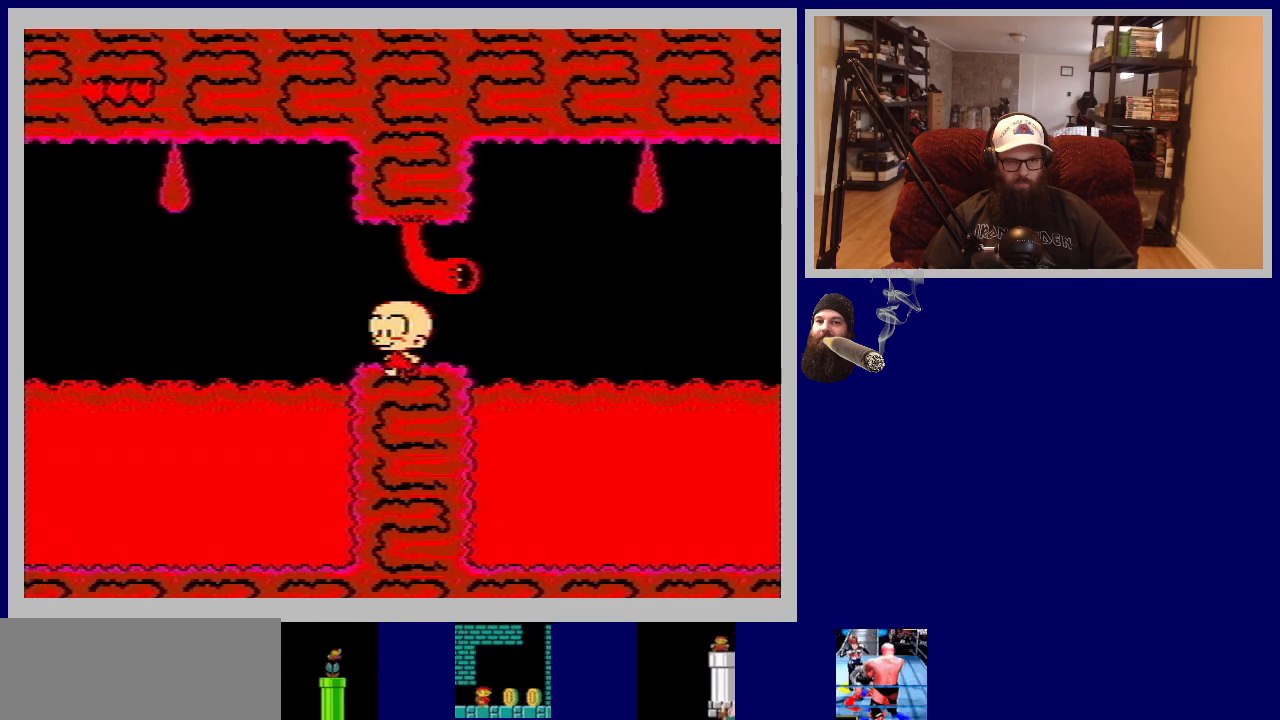
{"buttons": ["A", "DPAD_LEFT"], "events": [[133, "DPAD_DOWN", "up"], [167, "A", "down"]]}
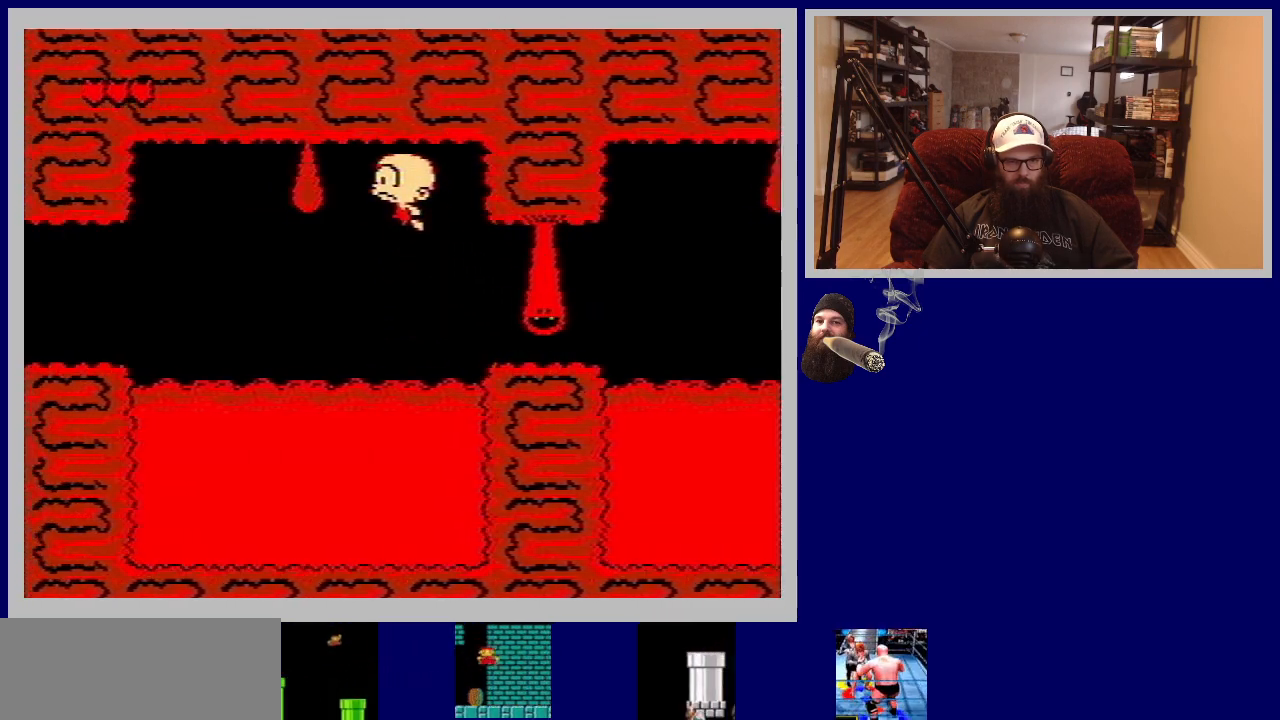
{"buttons": ["DPAD_LEFT"], "events": [[217, "A", "up"], [317, "A", "down"], [433, "A", "up"]]}
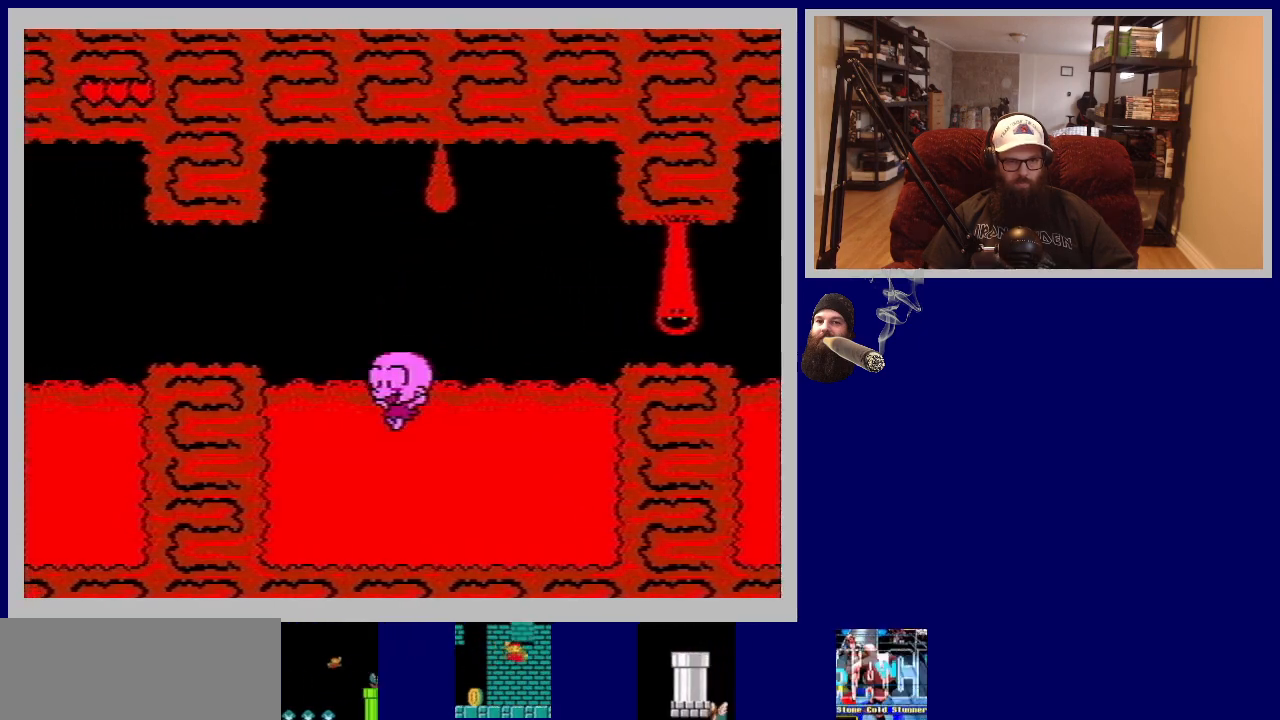
{"buttons": ["A", "DPAD_UP", "DPAD_LEFT"], "events": [[17, "A", "down"], [100, "A", "up"], [200, "A", "down"], [200, "DPAD_UP", "down"]]}
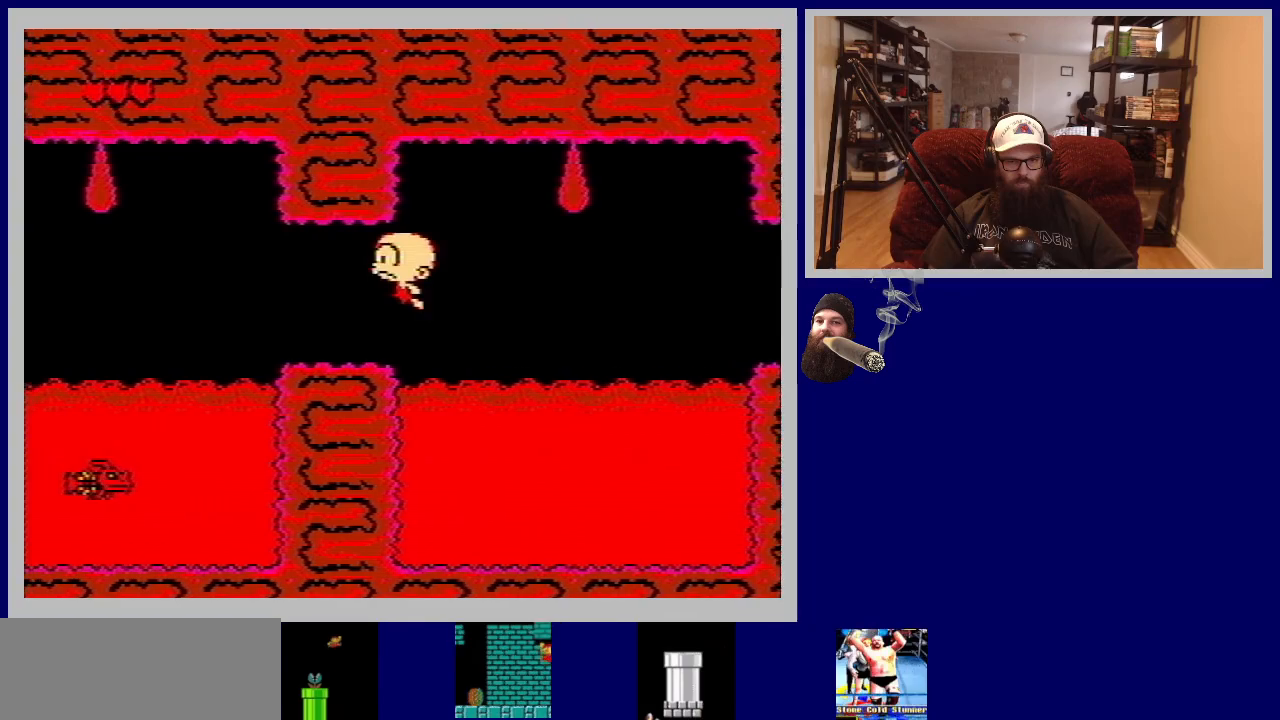
{"buttons": [], "events": [[33, "A", "up"], [83, "DPAD_LEFT", "up"], [83, "DPAD_UP", "up"]]}
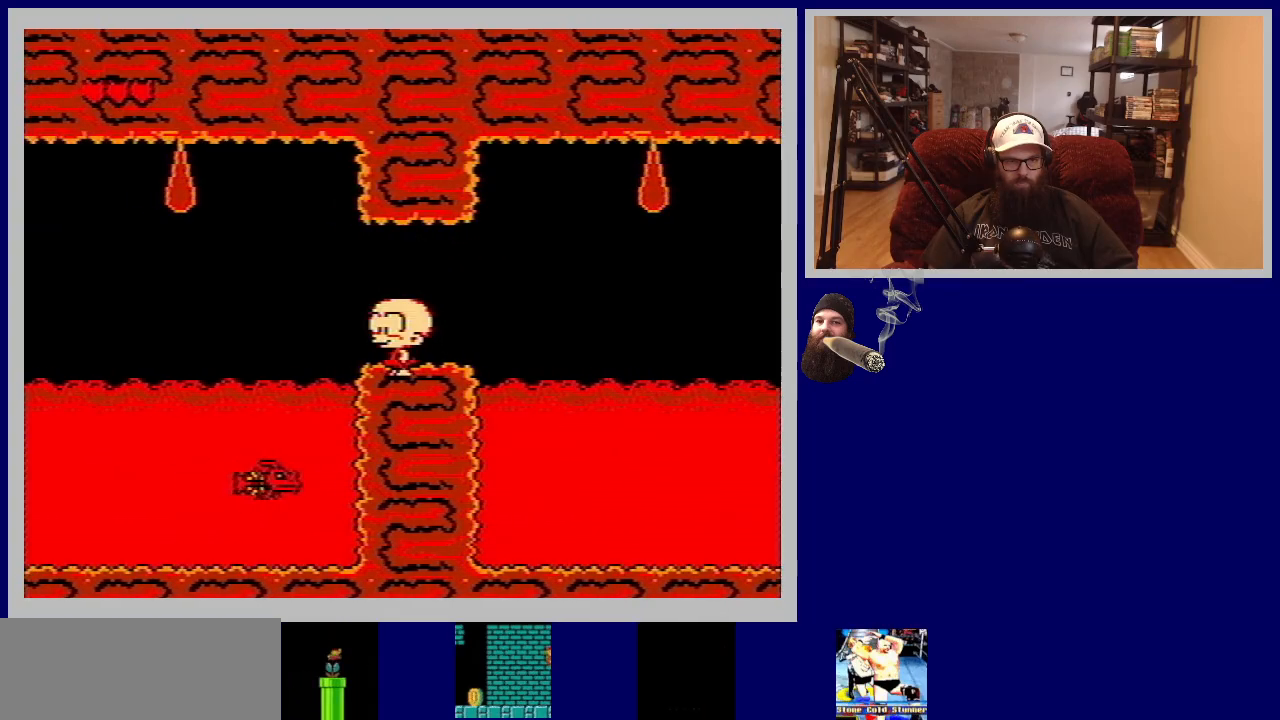
{"buttons": [], "events": []}
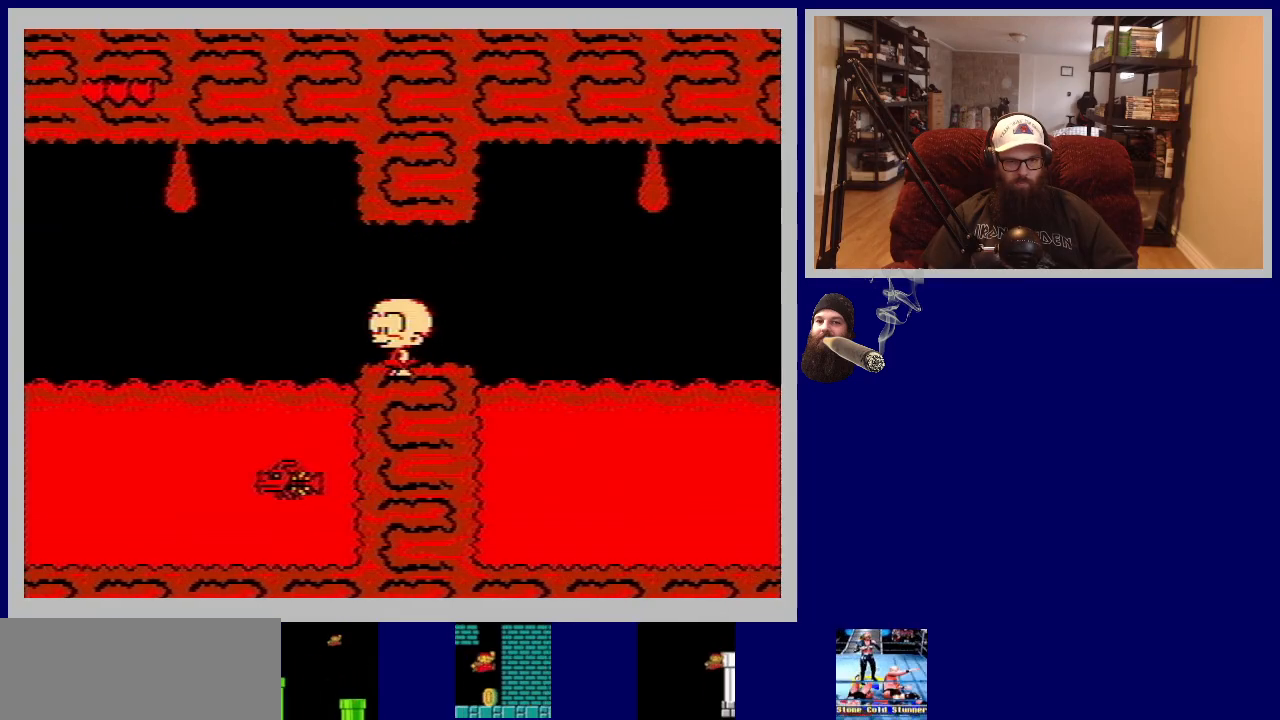
{"buttons": ["A", "DPAD_UP", "DPAD_LEFT"], "events": [[250, "DPAD_LEFT", "down"], [367, "DPAD_UP", "down"], [383, "A", "down"]]}
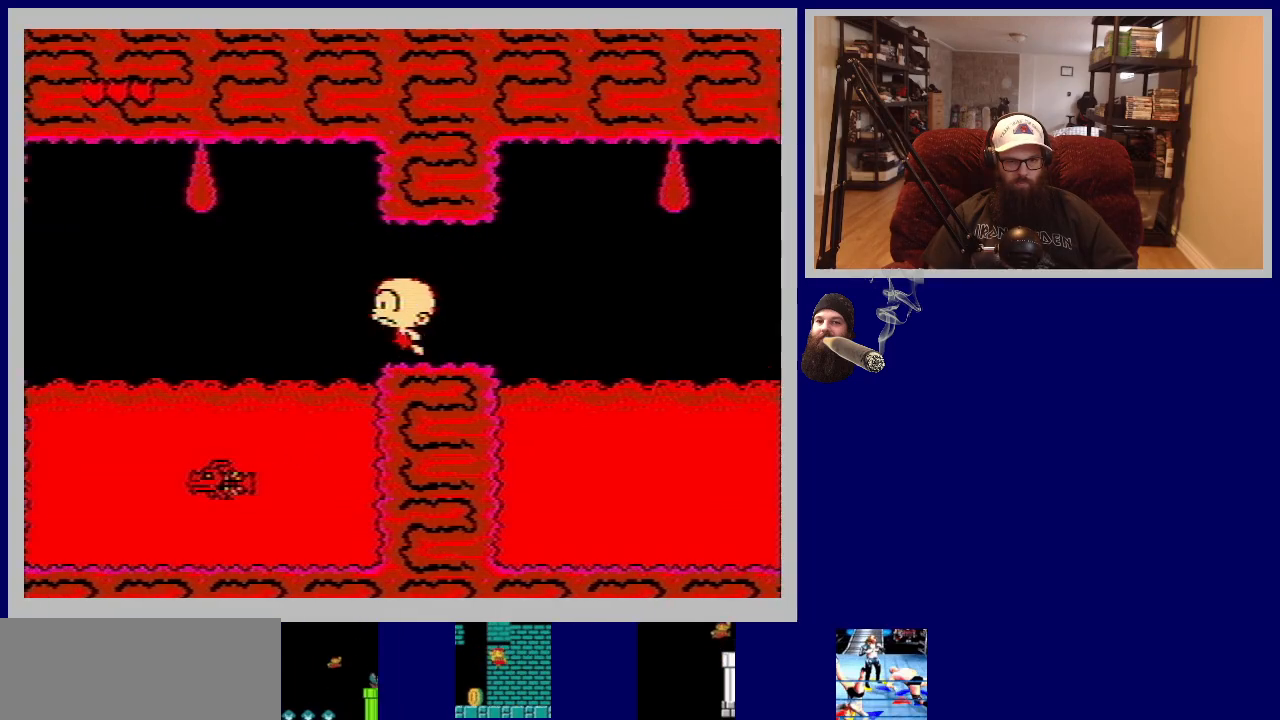
{"buttons": ["DPAD_UP", "DPAD_LEFT"], "events": [[100, "A", "up"]]}
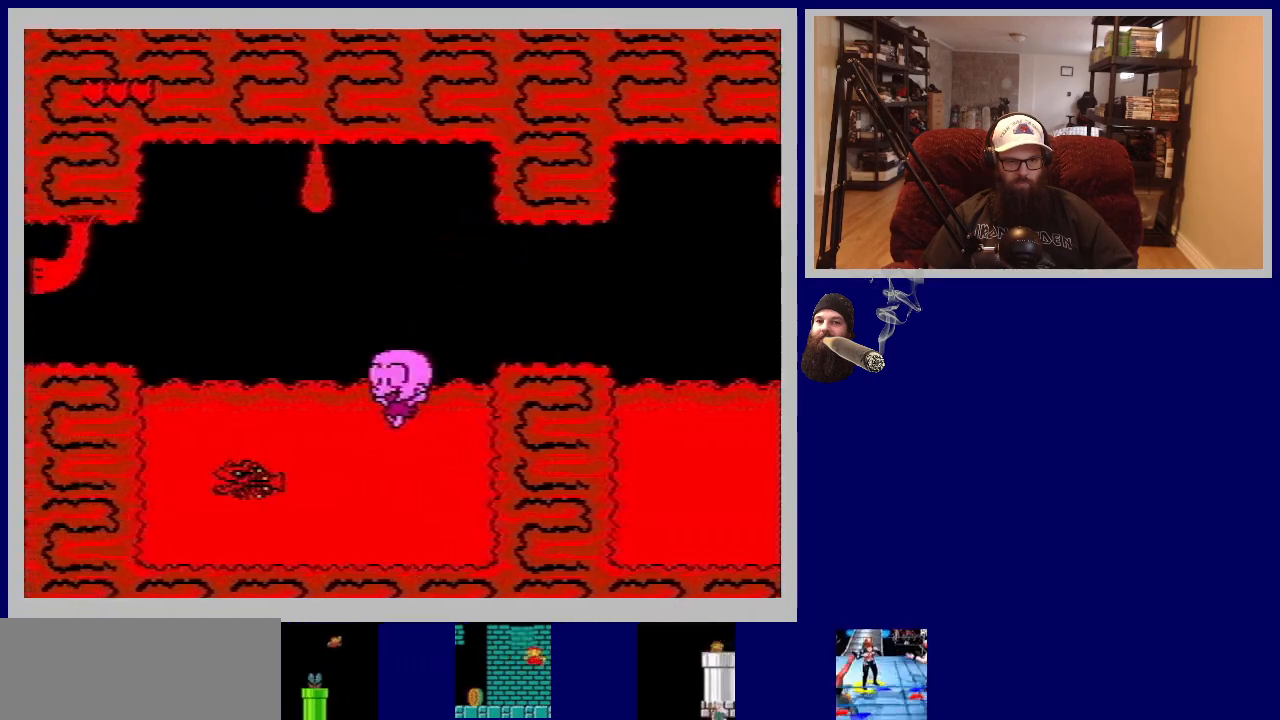
{"buttons": ["DPAD_UP", "DPAD_LEFT"], "events": [[50, "A", "down"], [417, "A", "up"]]}
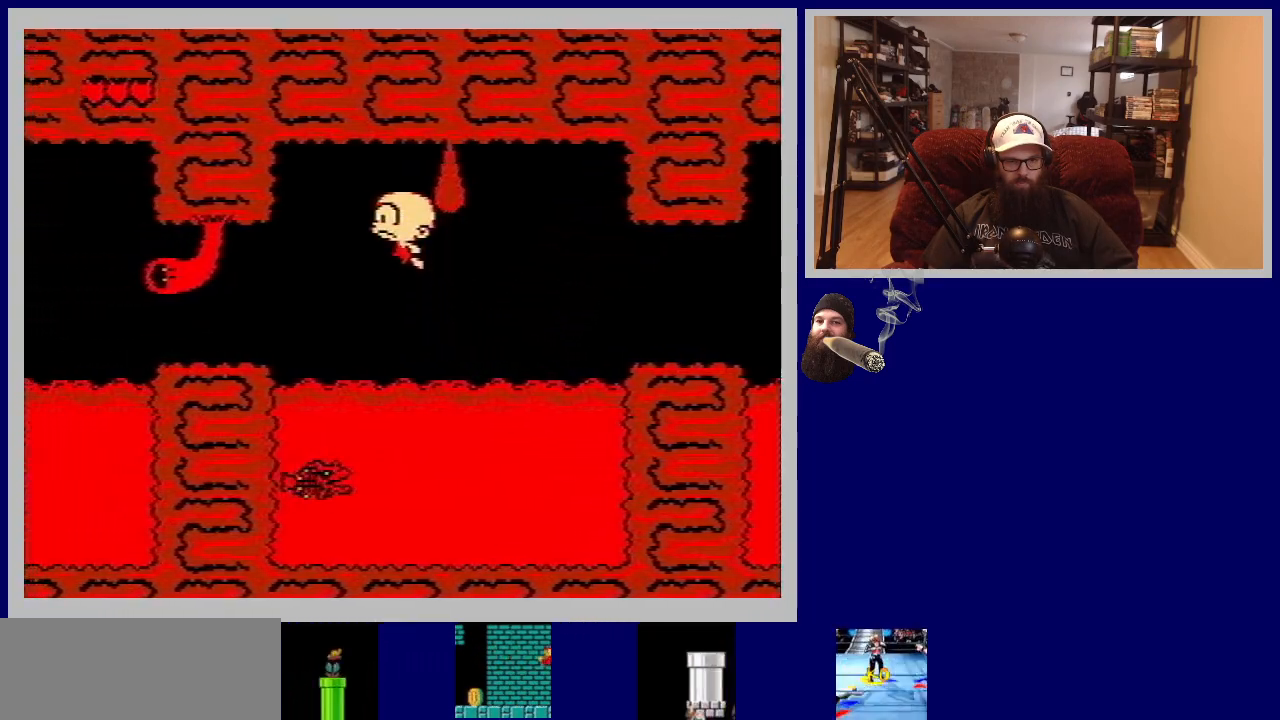
{"buttons": ["A", "DPAD_UP", "DPAD_LEFT"], "events": [[417, "A", "down"]]}
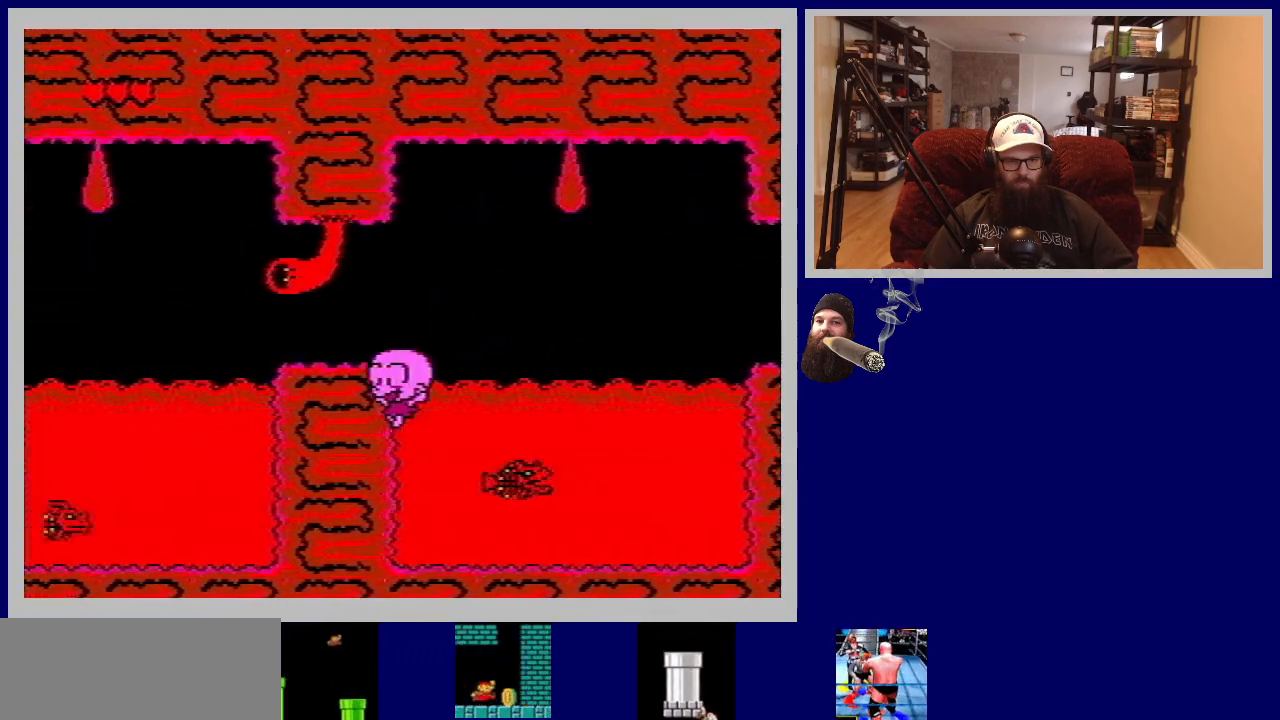
{"buttons": ["A", "DPAD_UP", "DPAD_LEFT"], "events": [[117, "A", "up"], [333, "A", "down"]]}
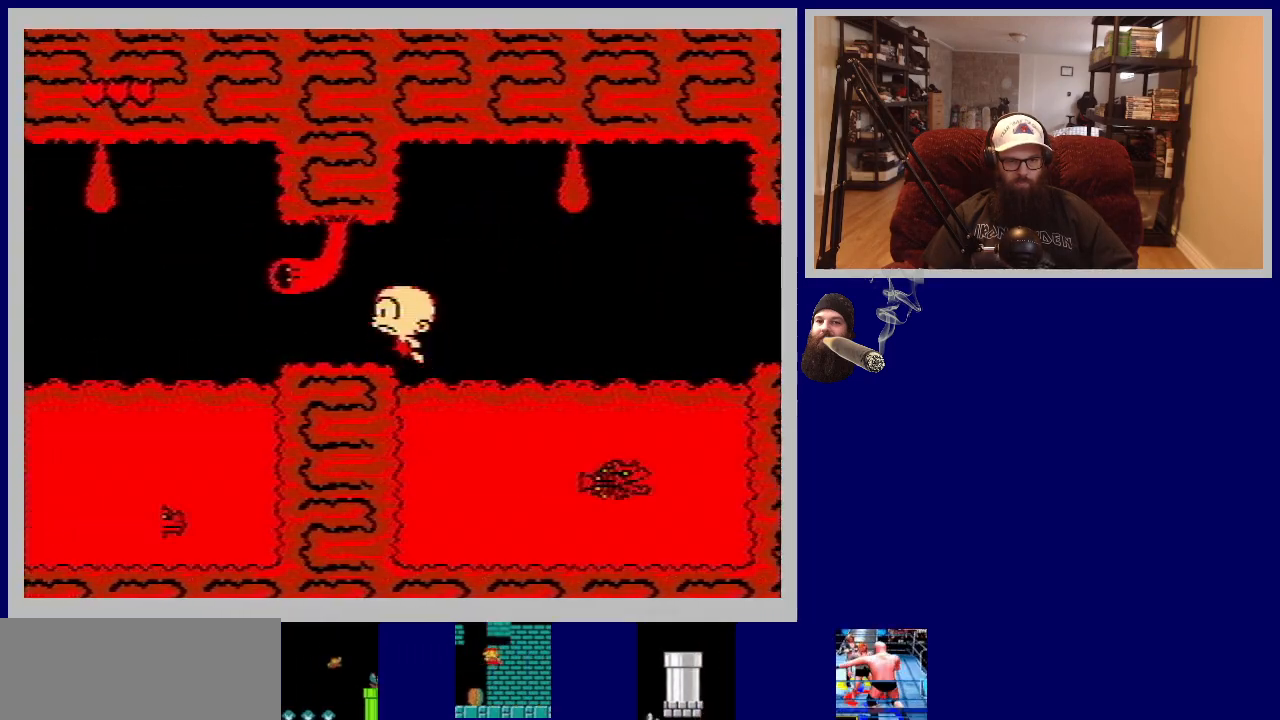
{"buttons": [], "events": [[17, "A", "up"], [267, "DPAD_UP", "up"], [300, "DPAD_LEFT", "up"]]}
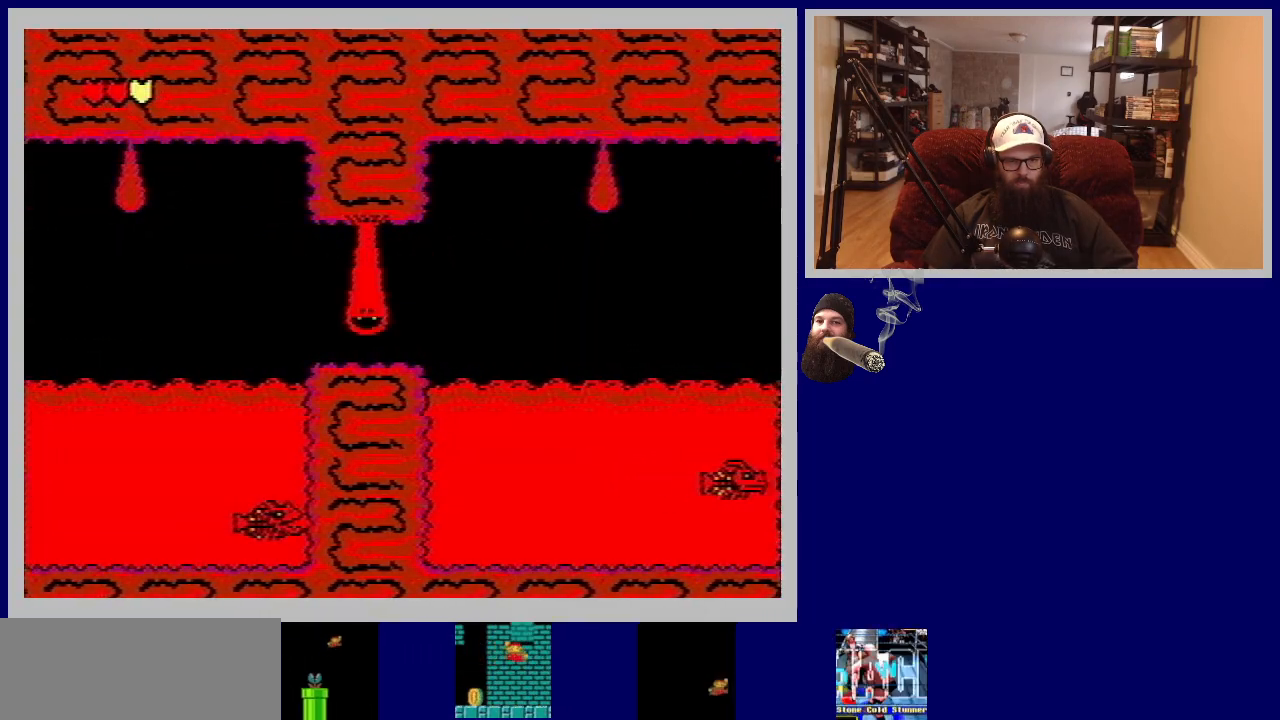
{"buttons": [], "events": []}
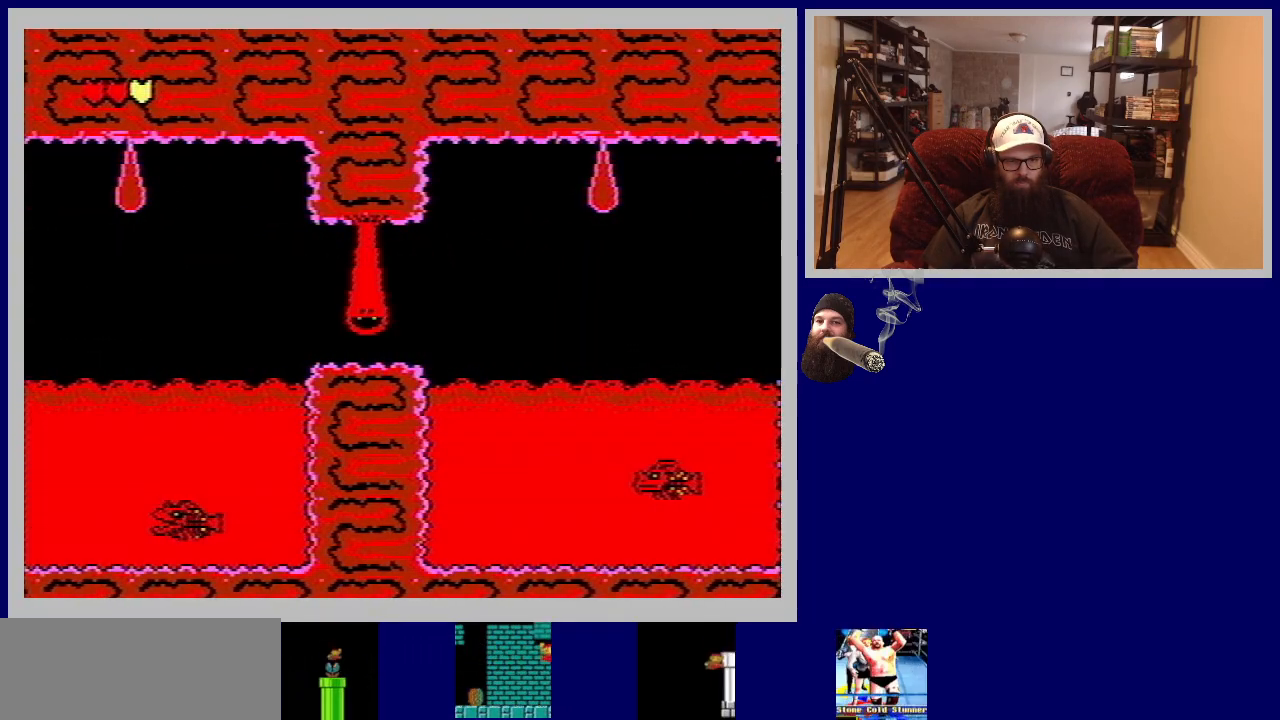
{"buttons": ["A", "DPAD_LEFT"], "events": [[117, "DPAD_LEFT", "down"], [500, "A", "down"]]}
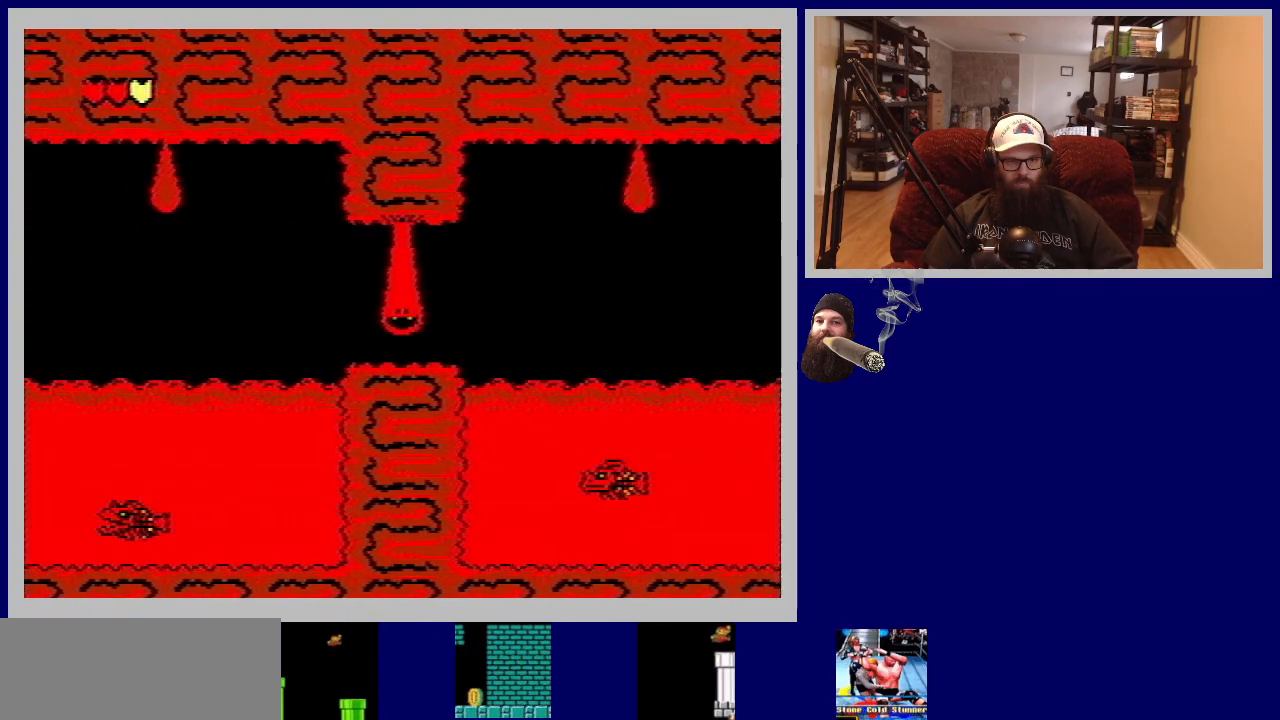
{"buttons": ["A", "DPAD_UP", "DPAD_LEFT"], "events": [[50, "DPAD_UP", "down"]]}